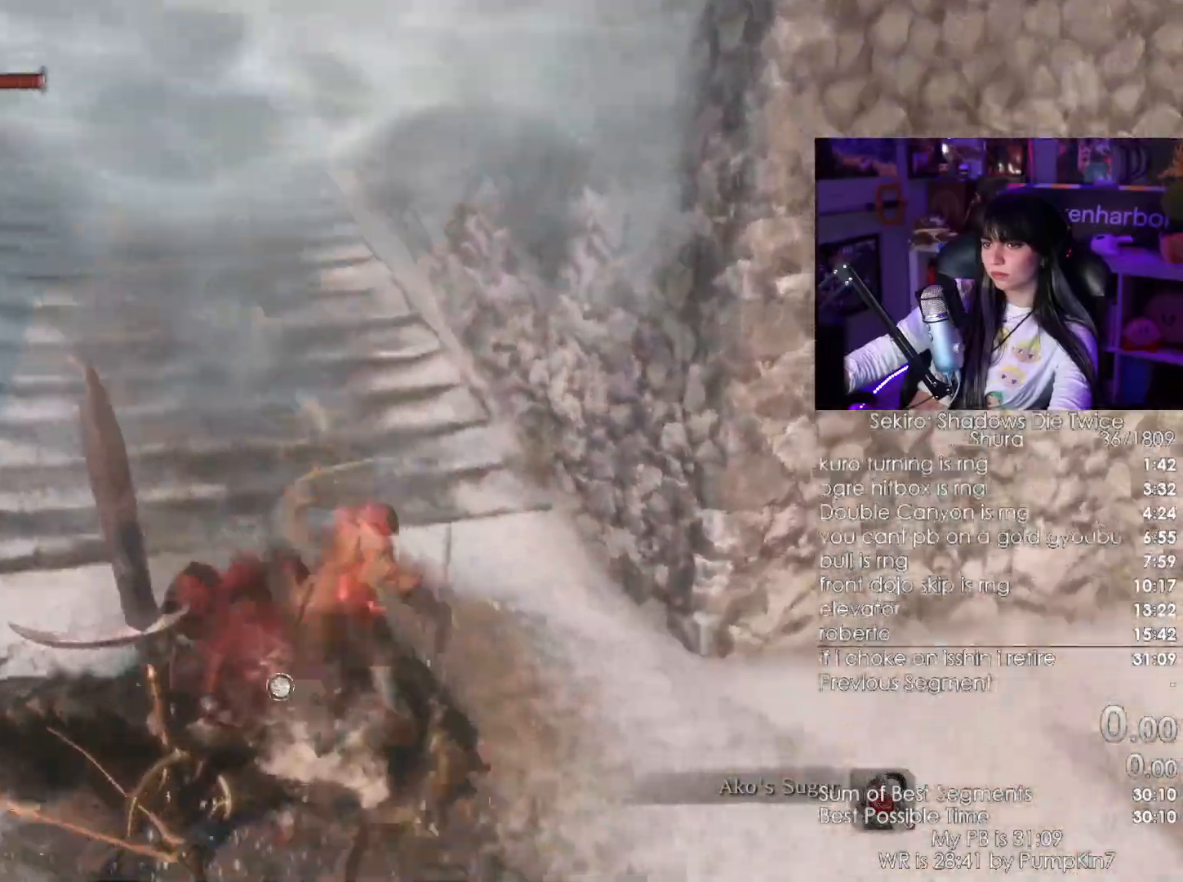
Gameplay with keyboard and mouse; each line is a JSON object with the keys and mouse buttons held at the frame after it. "events" lists presses ("down") and releases ("up") of "1", "2", "3", "4", "5", "a", "alt", "c", "caps_lock", "ctrl", "d", "e", "f", "g", "q", "r", "s", "shift", "space", "t", "tab", "v", "w", "x", "z", "mouse_left", "mouse_wheel" and "mouse_right" between this image and that frame as [ms after this image, input, new state], when the widget could be followed in between. "mouse_left", "mouse_wheel", "mouse_right" = the "left", "wheel", "right" buttons of the "mouse" list. No other keys are recorded. "wheel" means that the mouse wheel is clicked or scrolled. Not read: mouse_move.
{"keys": ["d"], "mouse": ["left"]}
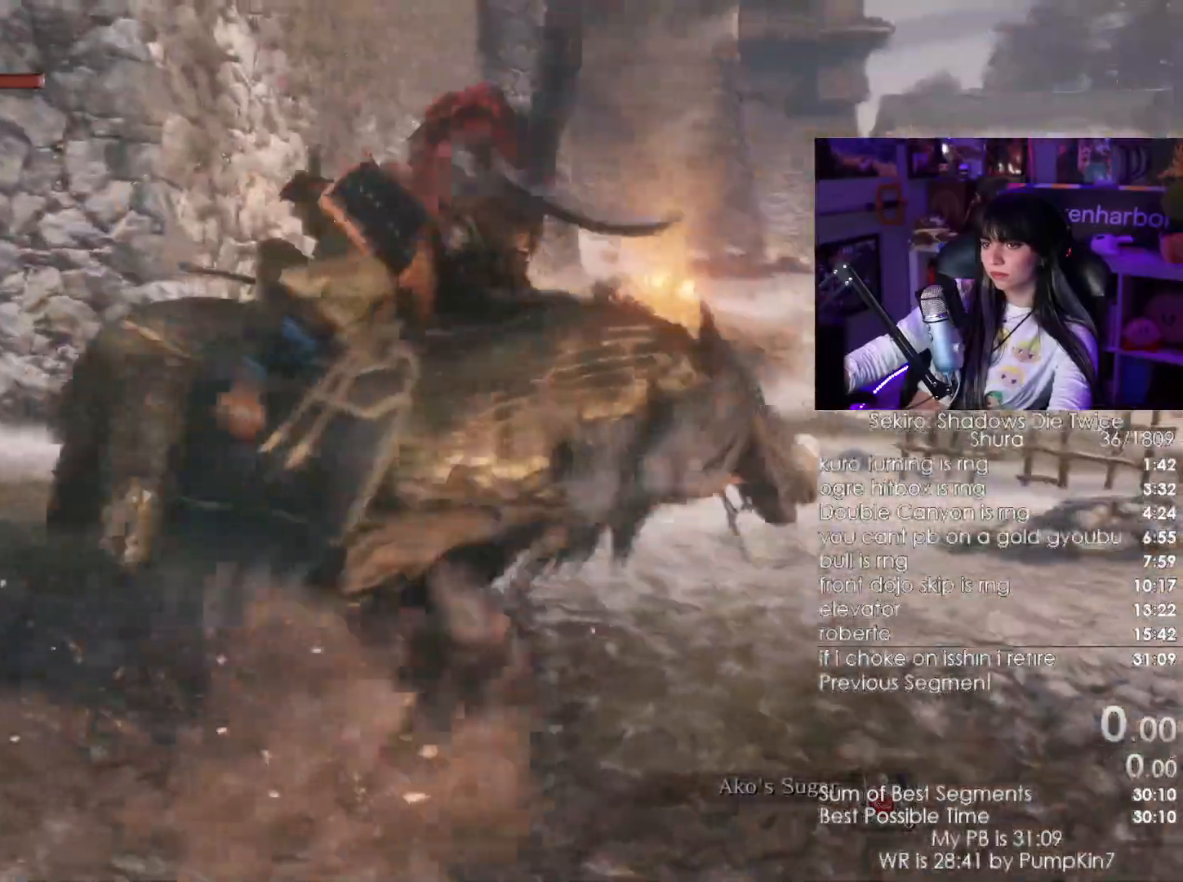
{"keys": ["w"], "mouse": [], "events": [[50, "mouse_left", "up"], [100, "w", "down"], [150, "d", "up"]]}
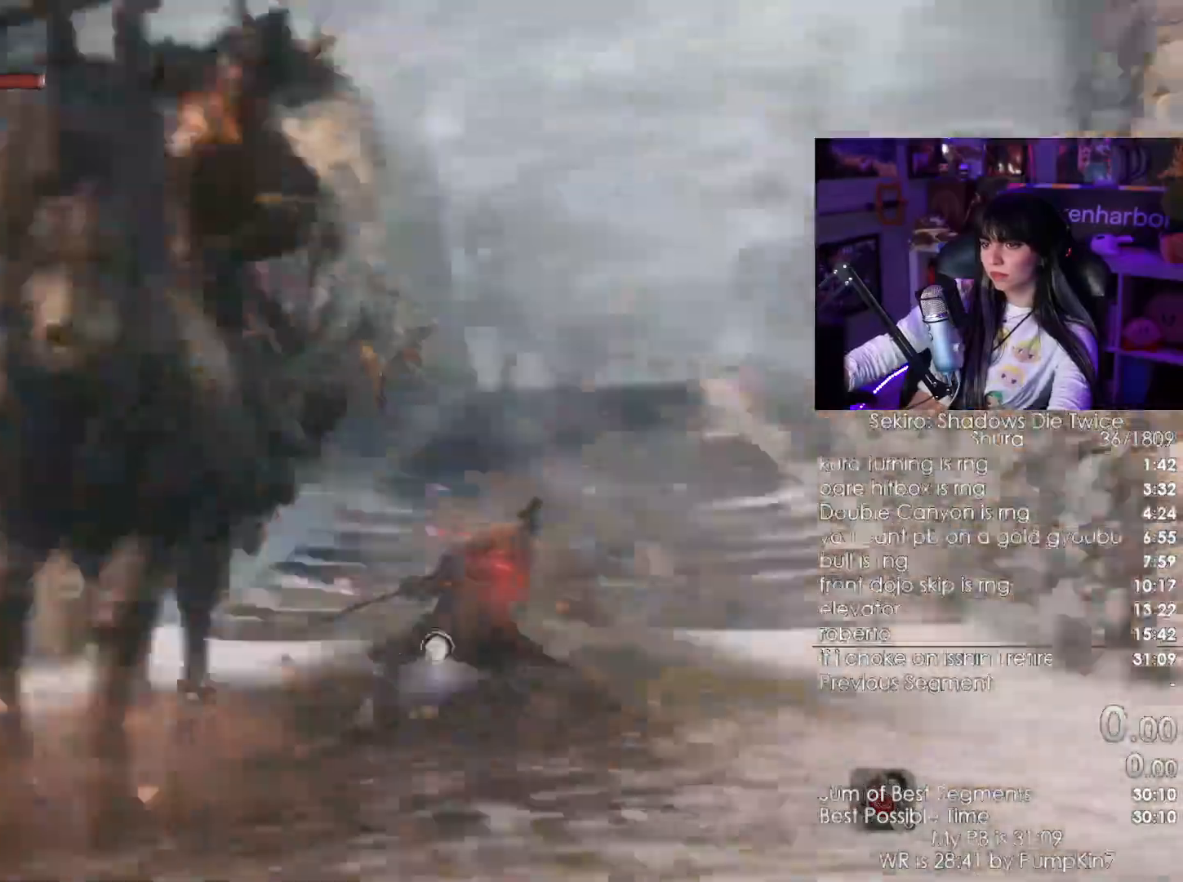
{"keys": ["w"], "mouse": [], "events": [[67, "mouse_left", "down"], [167, "mouse_left", "up"]]}
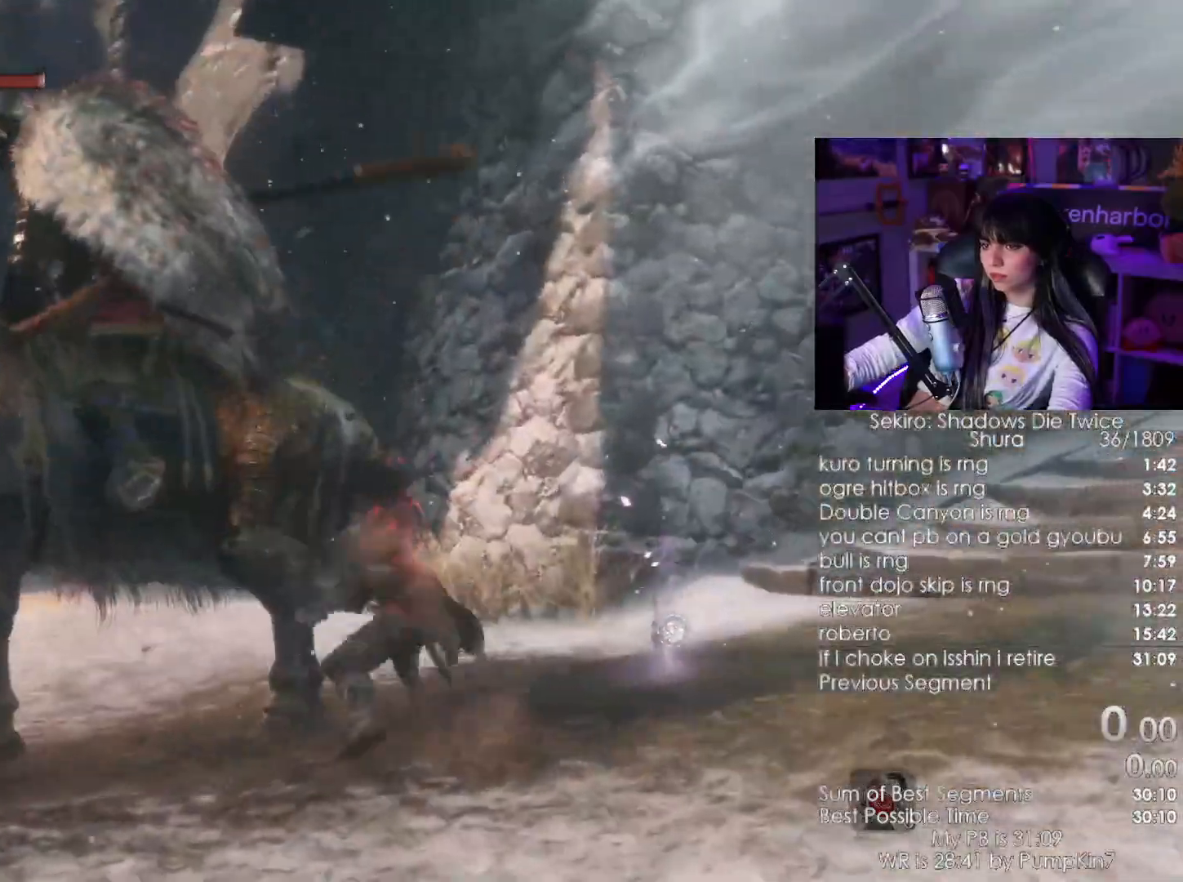
{"keys": [], "mouse": [], "events": [[167, "d", "down"], [183, "mouse_wheel", "down"], [250, "mouse_wheel", "up"], [283, "w", "up"], [500, "d", "up"]]}
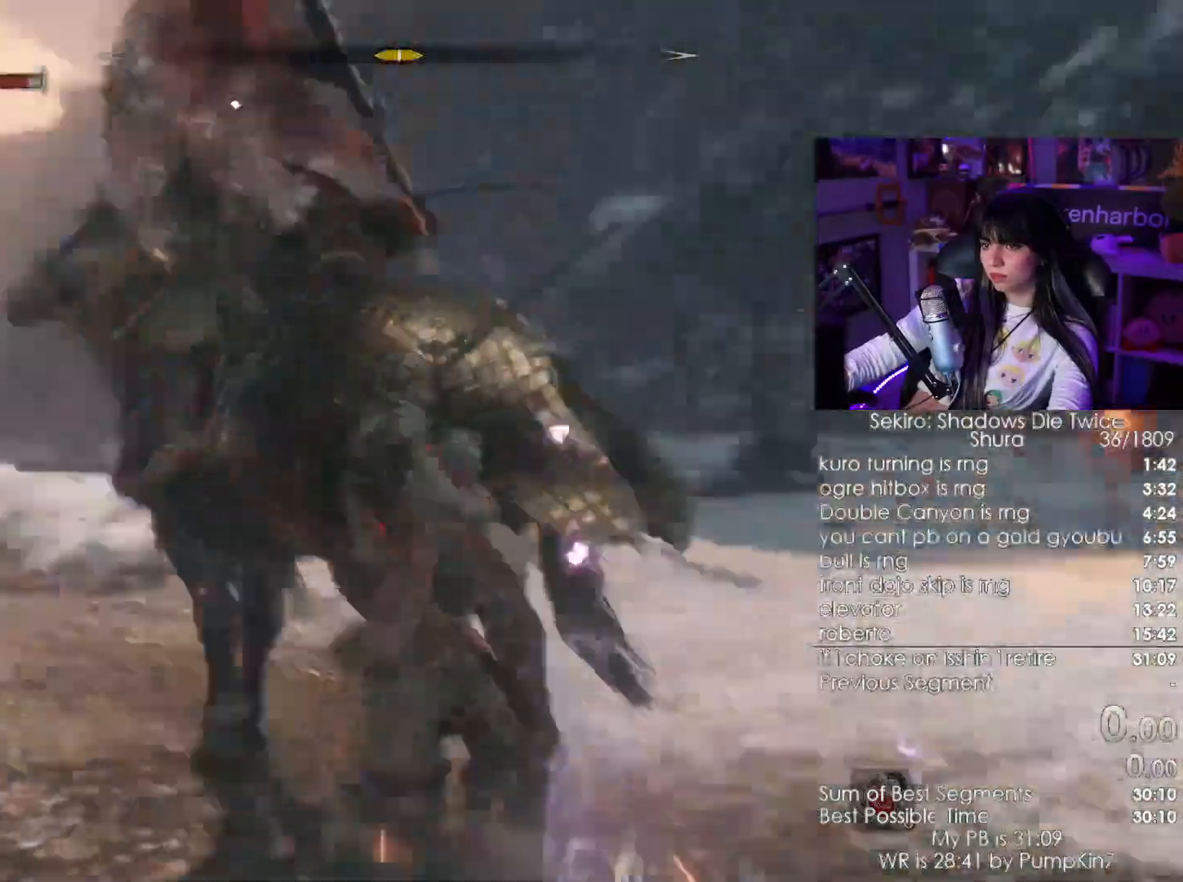
{"keys": [], "mouse": ["right"]}
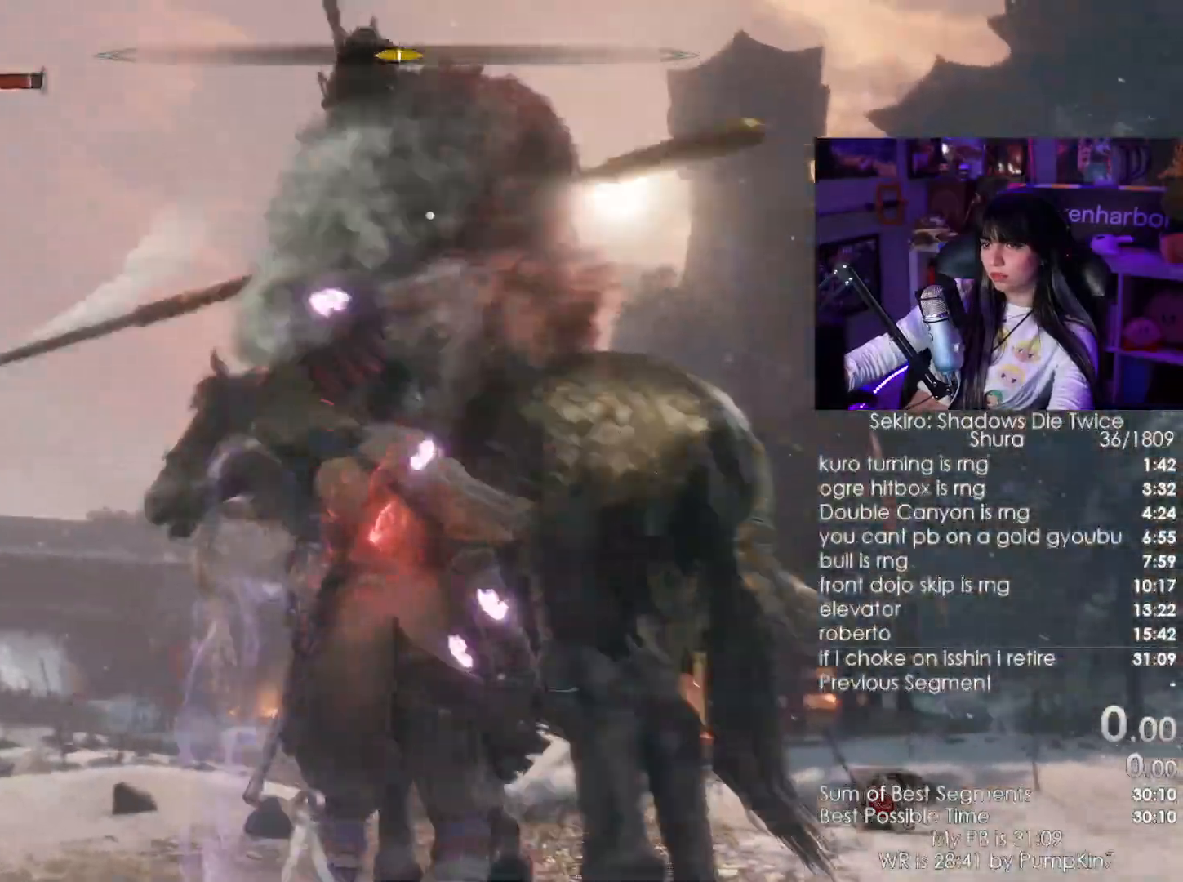
{"keys": ["w"], "mouse": ["wheel"]}
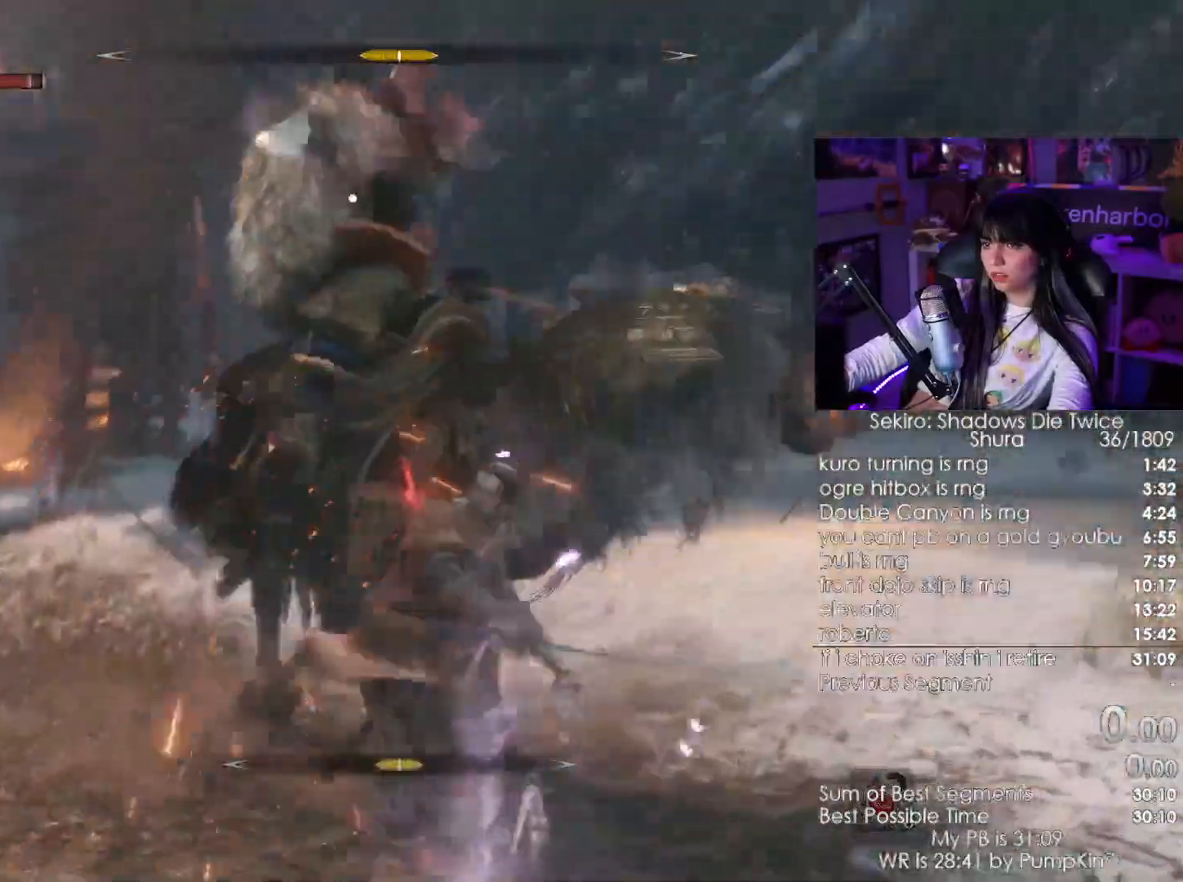
{"keys": ["w"], "mouse": [], "events": [[133, "mouse_wheel", "up"]]}
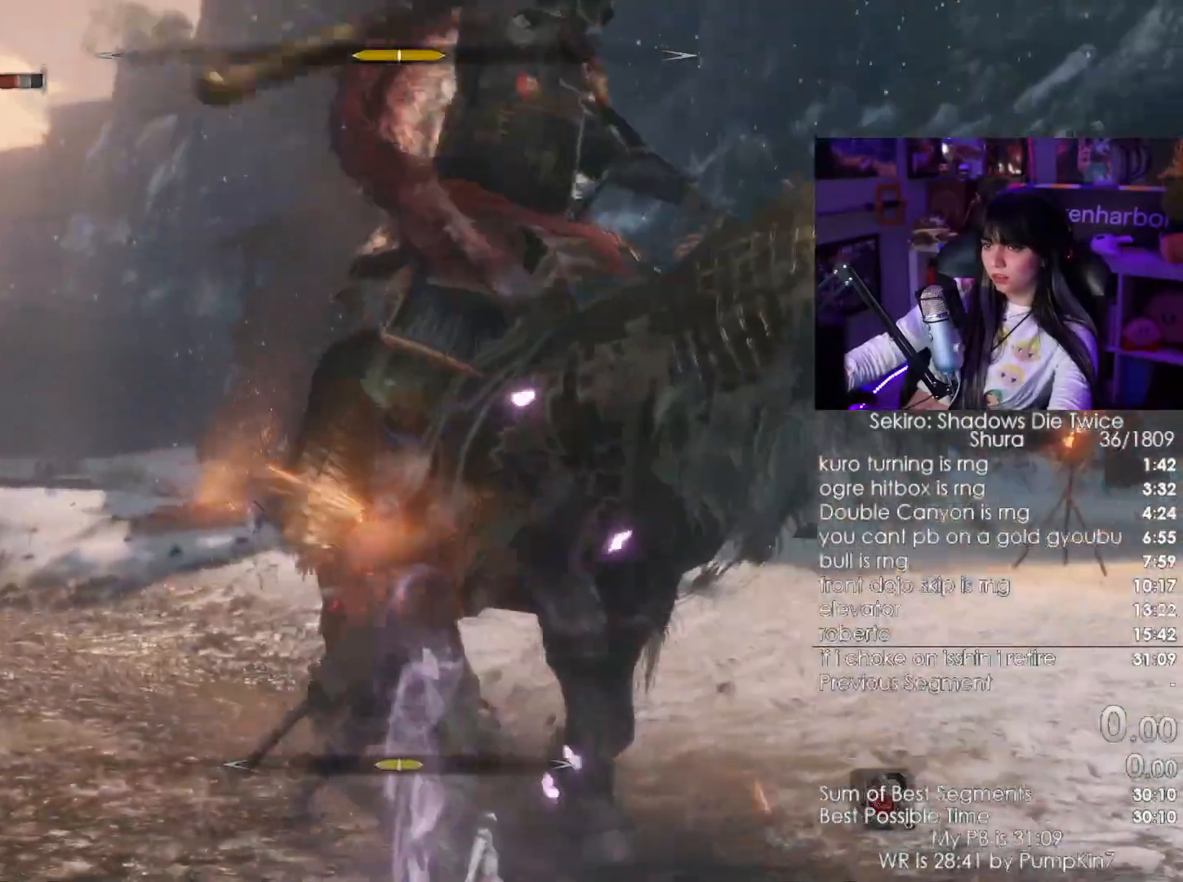
{"keys": ["w"], "mouse": [], "events": [[50, "mouse_left", "down"], [150, "mouse_left", "up"], [300, "mouse_wheel", "down"], [400, "mouse_wheel", "up"]]}
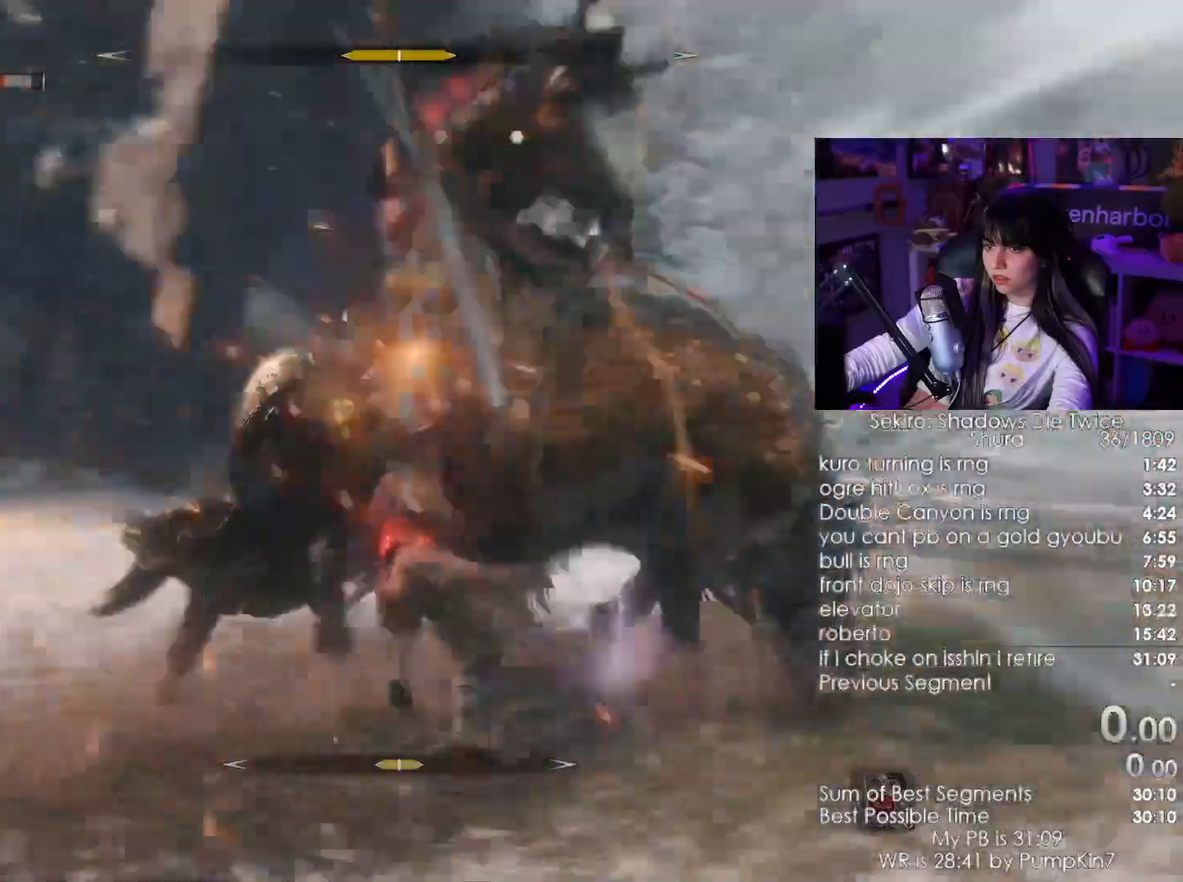
{"keys": ["a"], "mouse": [], "events": [[300, "w", "up"], [367, "a", "down"]]}
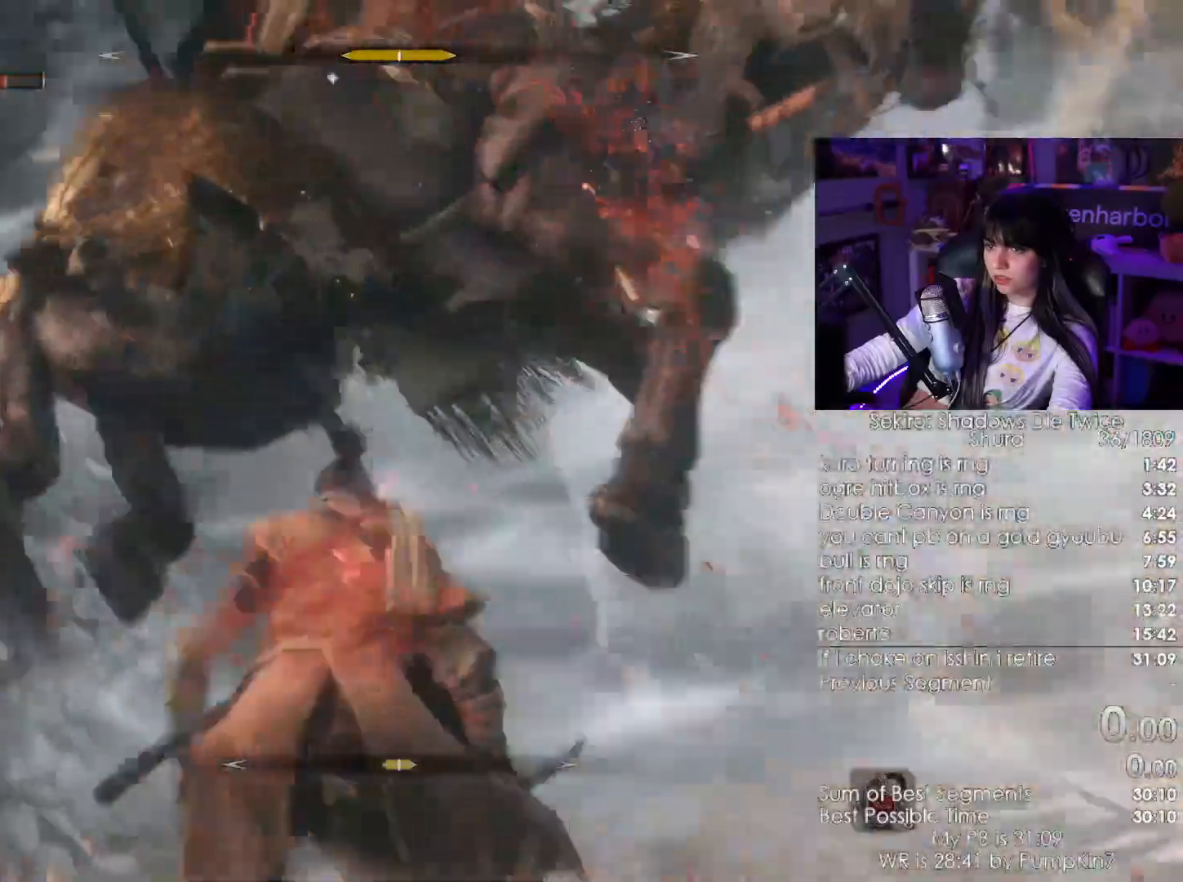
{"keys": [], "mouse": ["right"]}